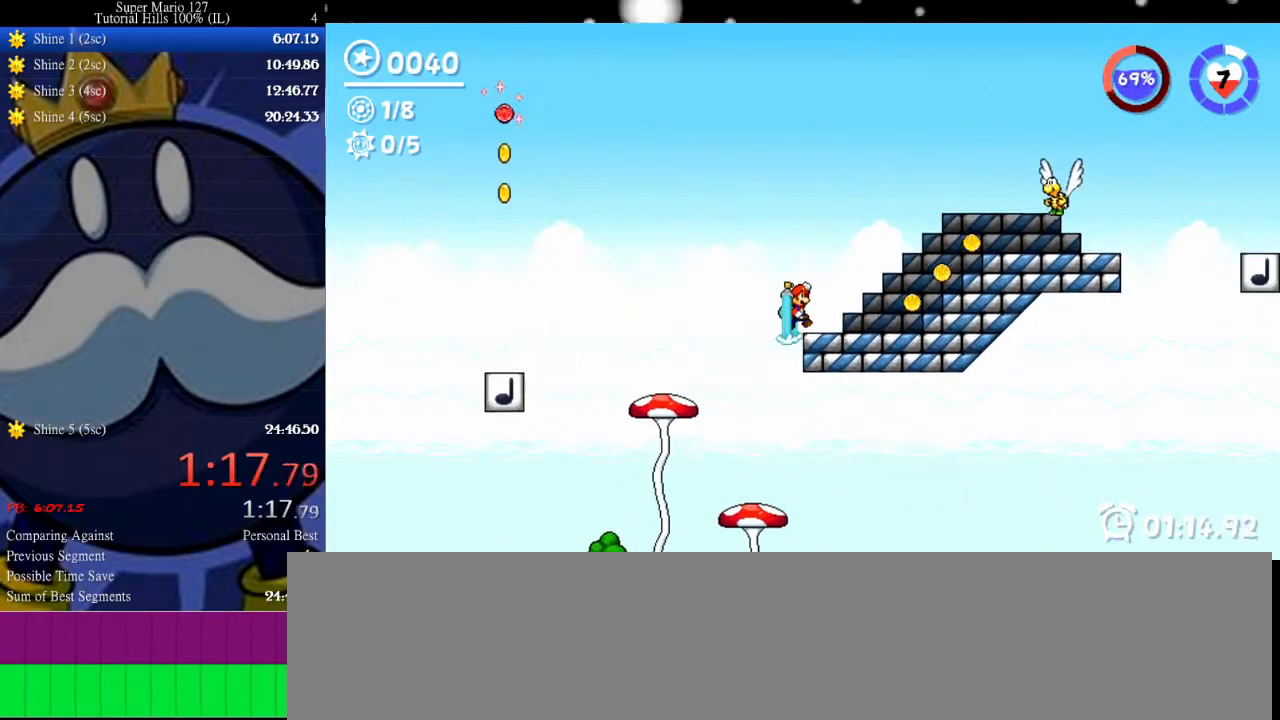
Gameplay with keyboard; each line is a JSON object with the keys held at the frame after it. "events" lists presses ("down") and releases ("up") of "c", "down", "equals", "left", "minus", "p", "right", "semicolon", "shift", "space", "up", "x" and "z" between this image and that frame as [ms after this image, input, new state], when the widget could be followed in between. No other keys are recorded. Mouse input is not recorded. Not read: other_keys.
{"keys": ["right"], "events": [[33, "right", "down"], [333, "space", "up"], [367, "up", "up"]]}
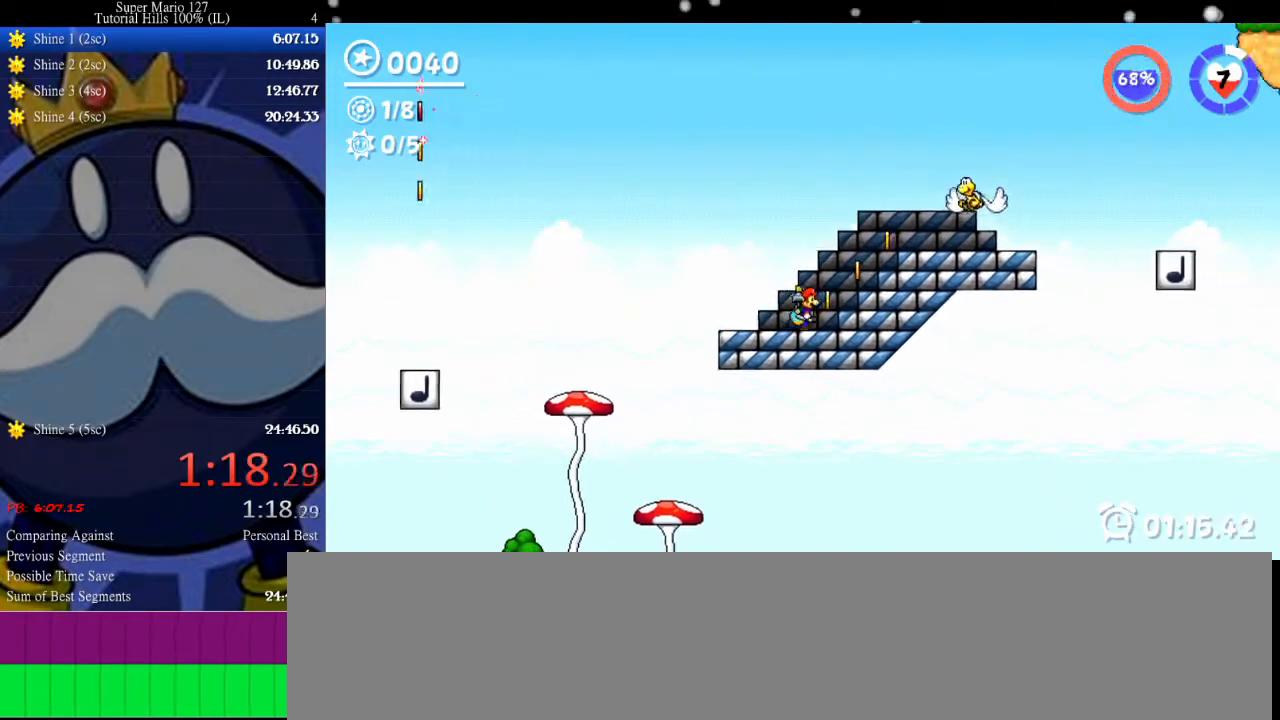
{"keys": ["space"], "events": [[67, "right", "up"], [67, "up", "down"], [300, "up", "up"], [333, "right", "down"], [433, "right", "up"], [433, "space", "down"]]}
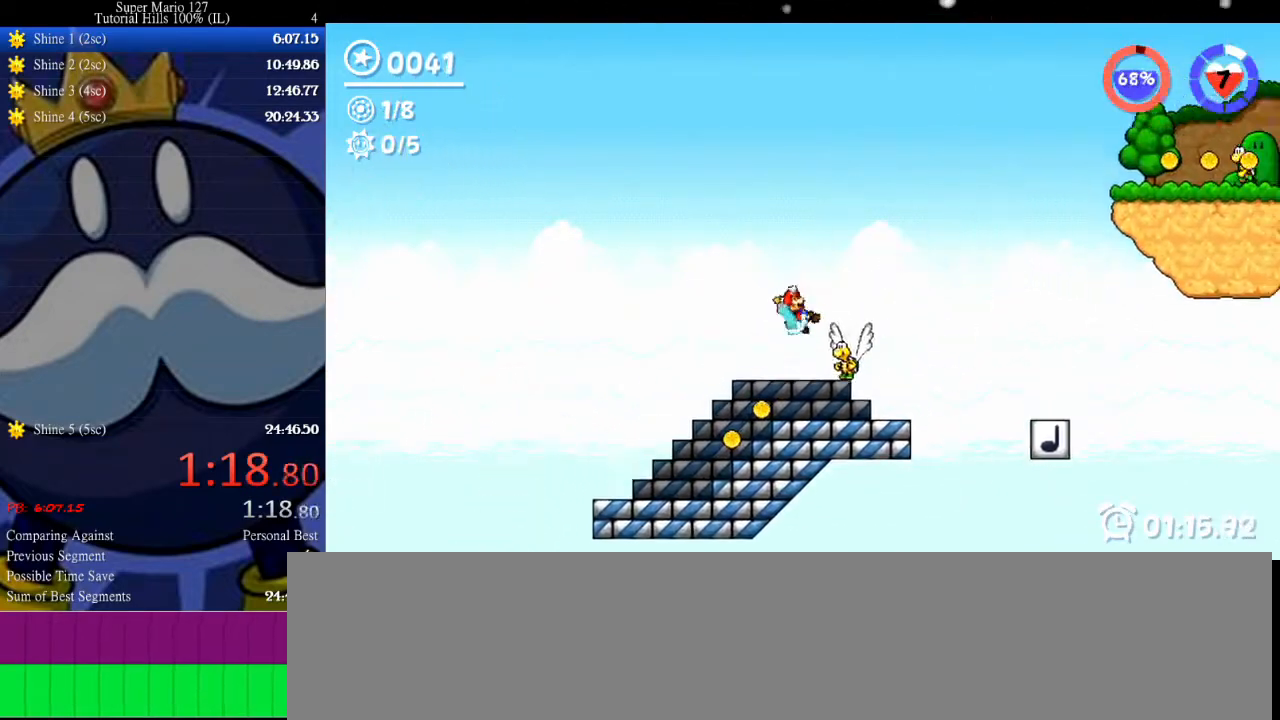
{"keys": [], "events": [[33, "space", "up"], [133, "left", "down"], [367, "left", "up"]]}
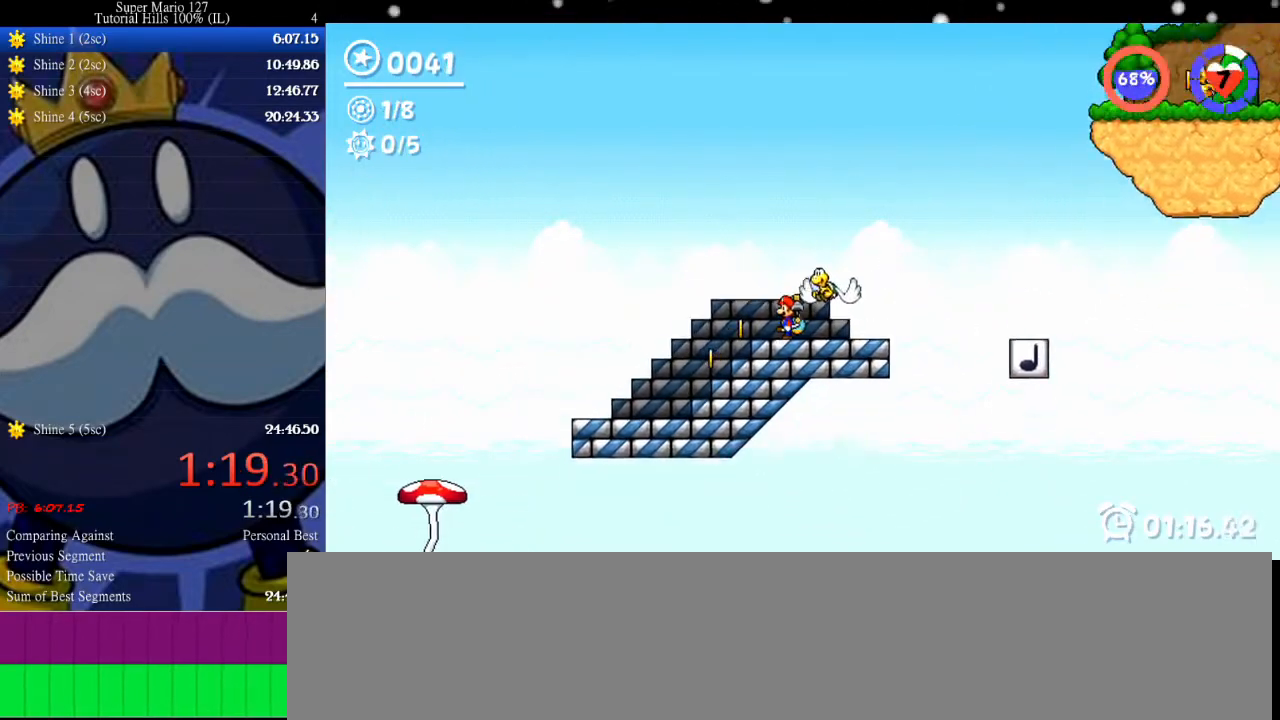
{"keys": ["right", "space", "up"], "events": [[233, "right", "down"], [267, "up", "down"], [333, "right", "up"], [333, "space", "down"], [467, "right", "down"]]}
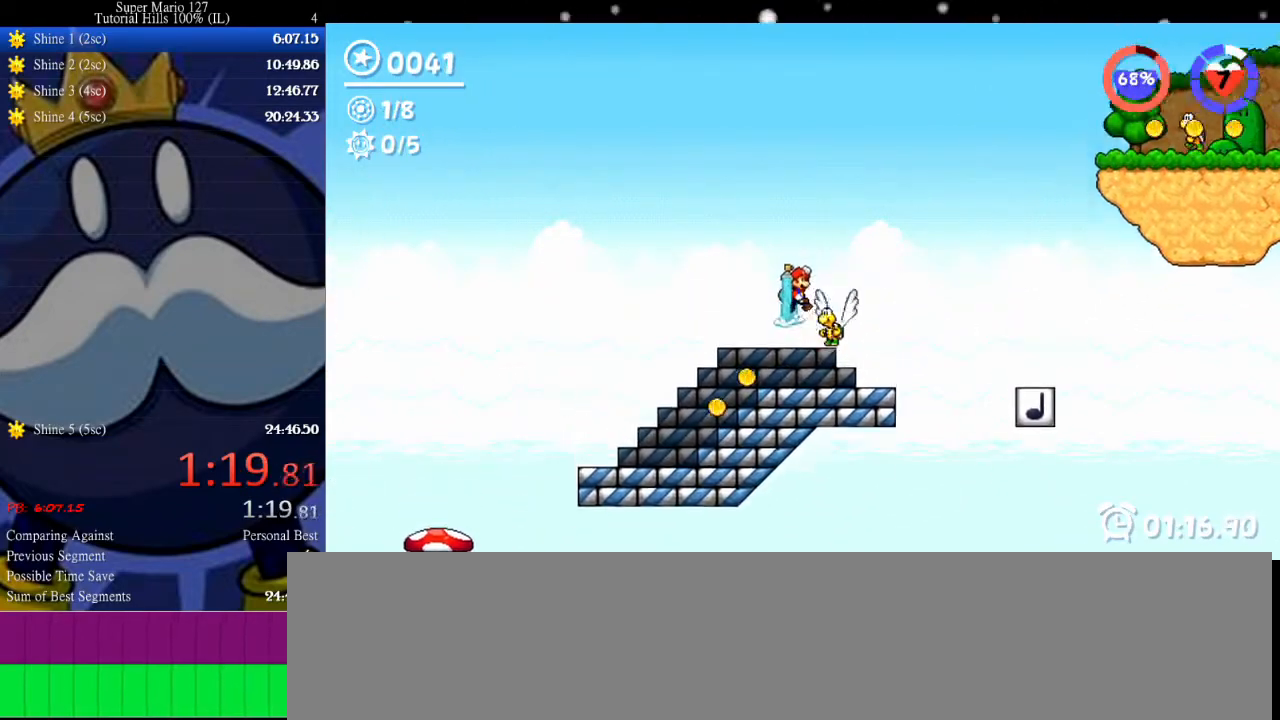
{"keys": ["right", "space", "up"], "events": []}
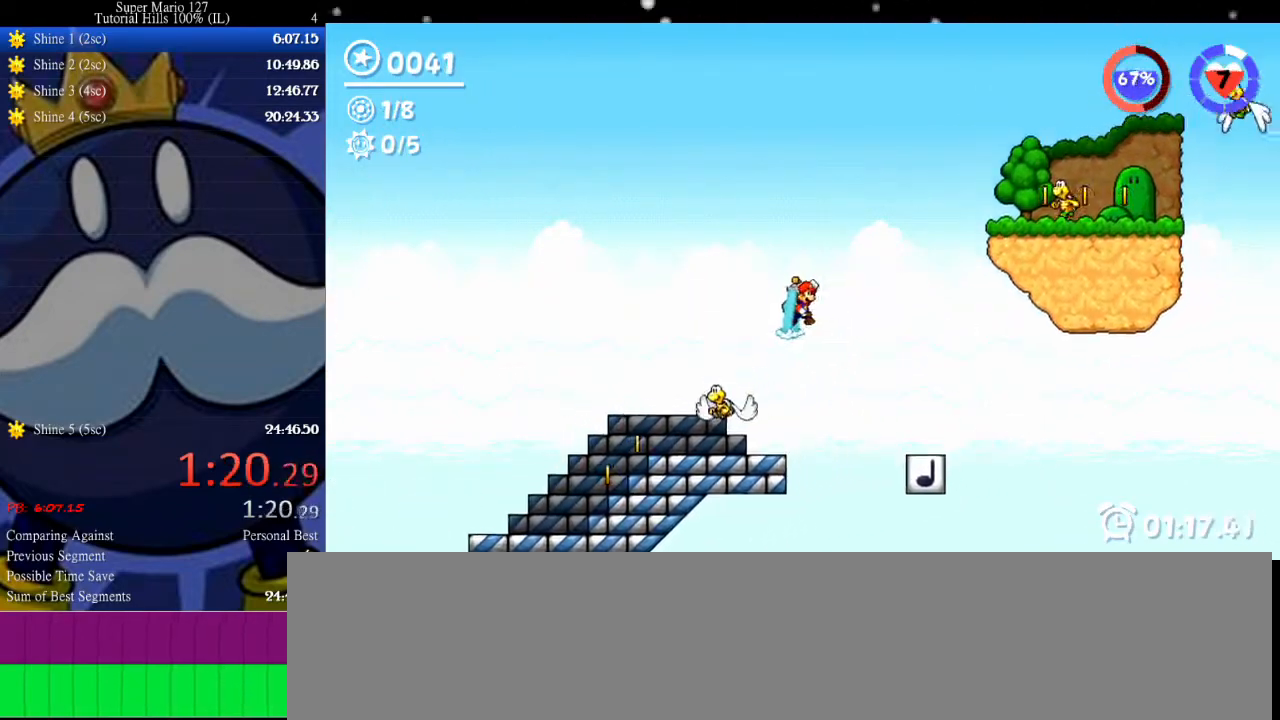
{"keys": ["left"], "events": [[100, "space", "up"], [100, "up", "up"], [133, "right", "up"], [367, "left", "down"]]}
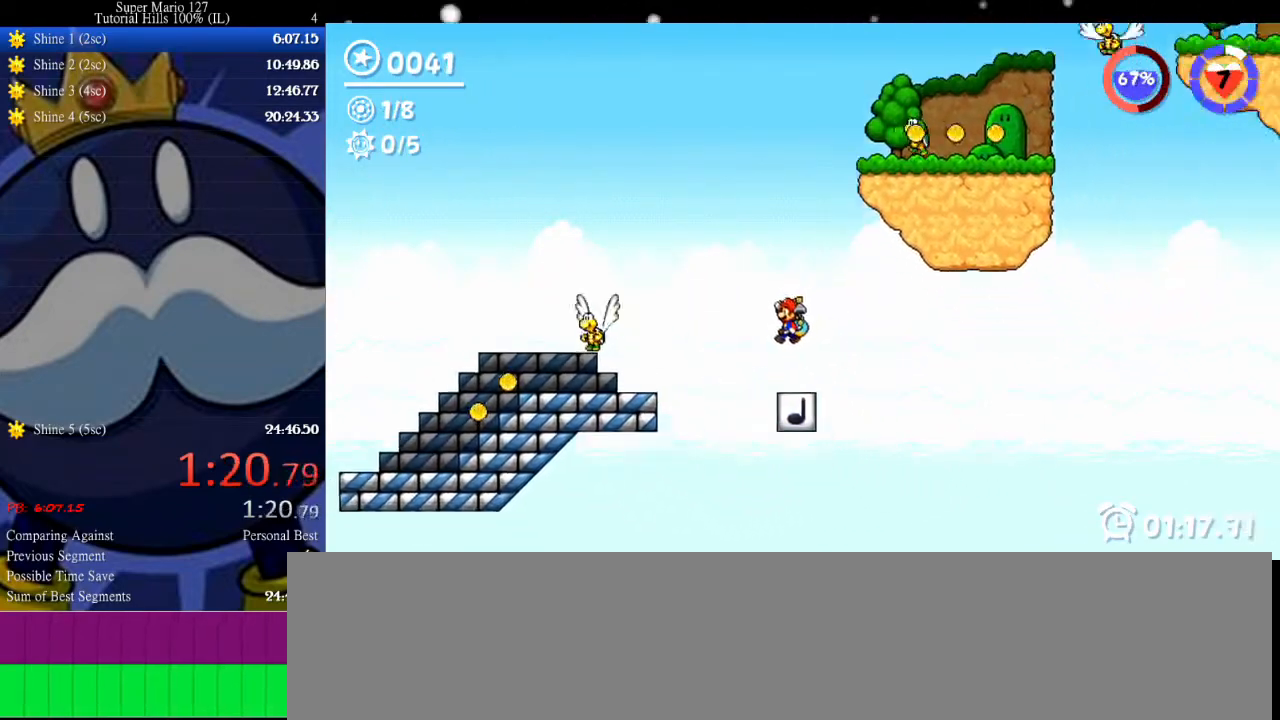
{"keys": ["right", "space", "up"], "events": [[67, "left", "up"], [67, "up", "down"], [333, "space", "down"], [500, "right", "down"]]}
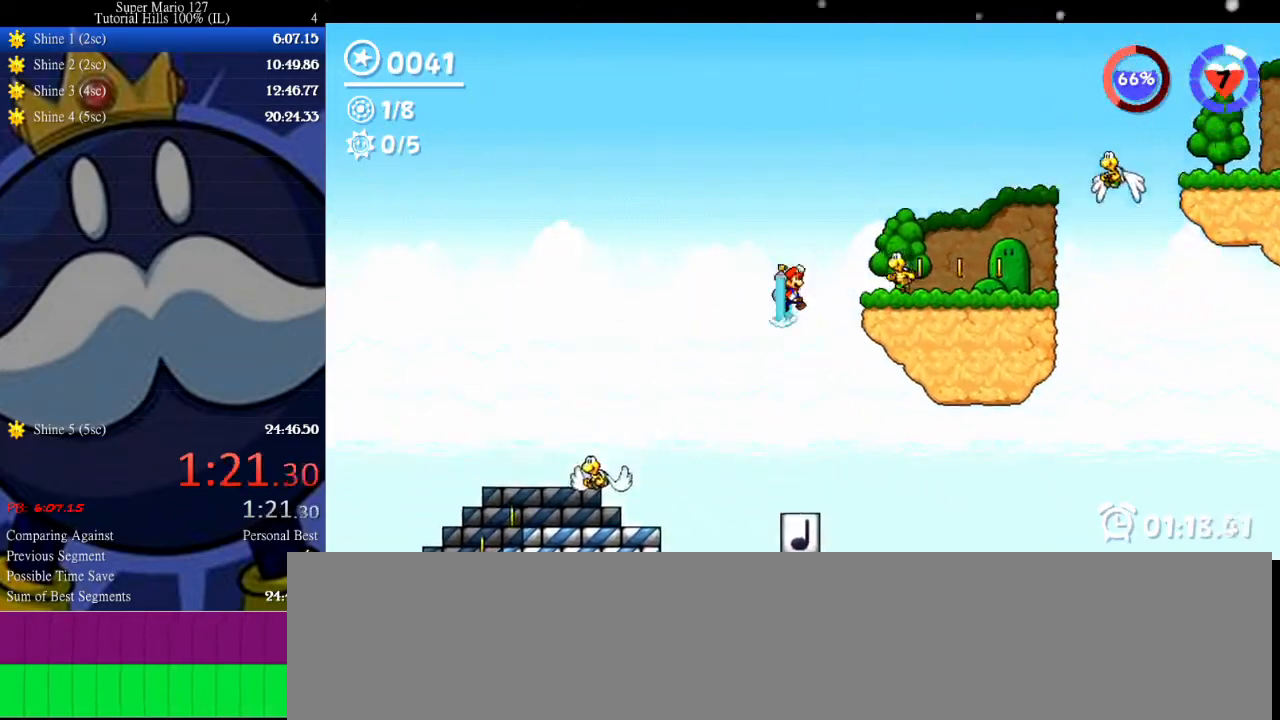
{"keys": [], "events": [[33, "up", "up"], [100, "space", "up"], [467, "right", "up"]]}
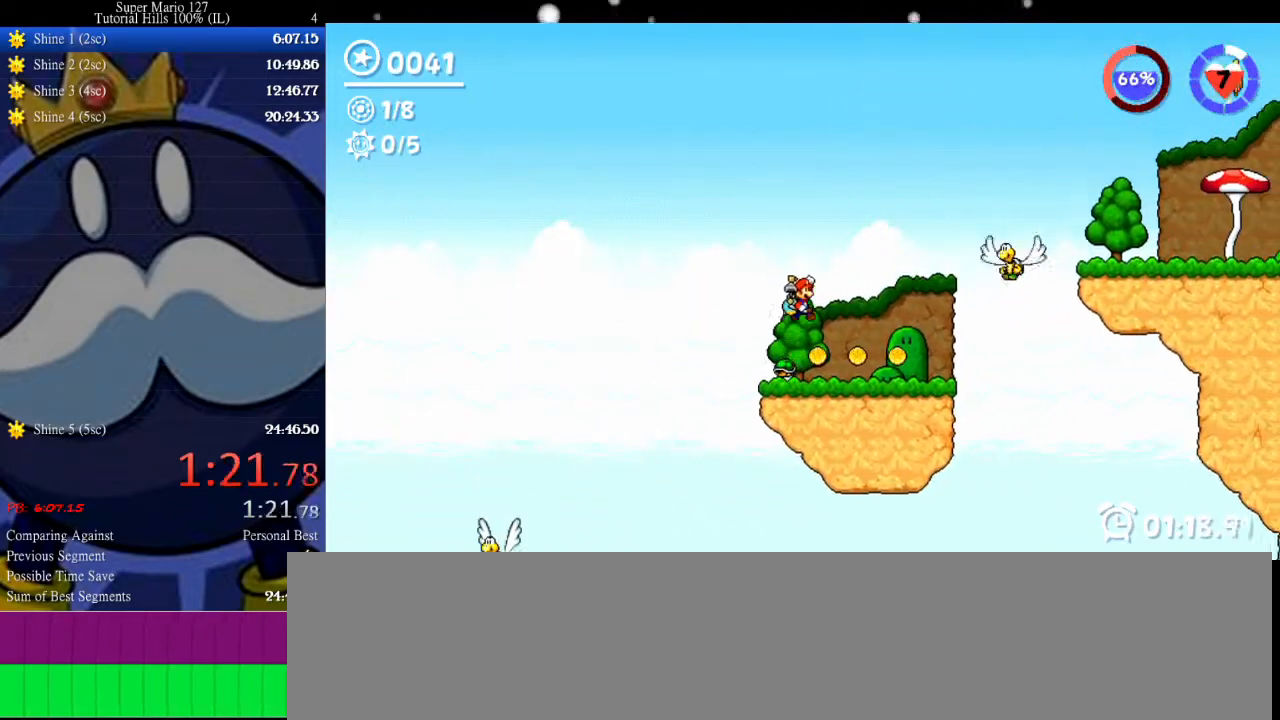
{"keys": [], "events": [[167, "left", "down"], [300, "left", "up"]]}
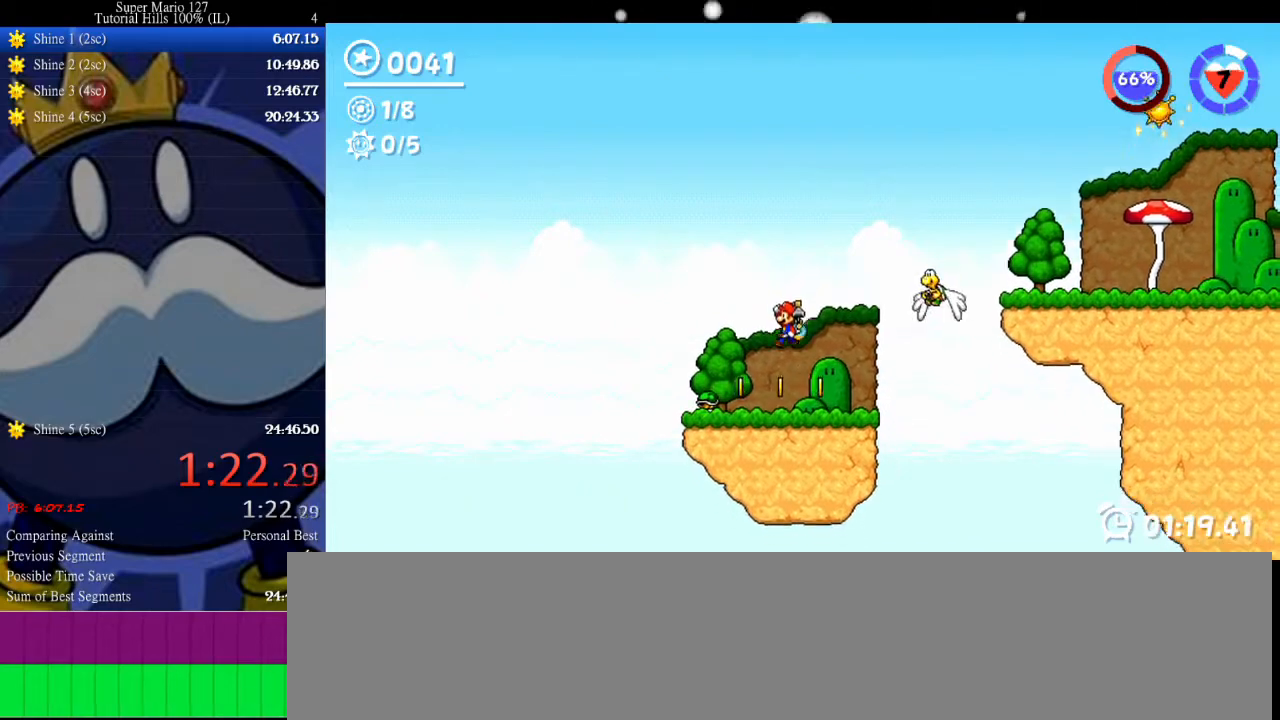
{"keys": ["right", "space", "up"], "events": [[233, "right", "down"], [233, "up", "down"], [333, "space", "down"]]}
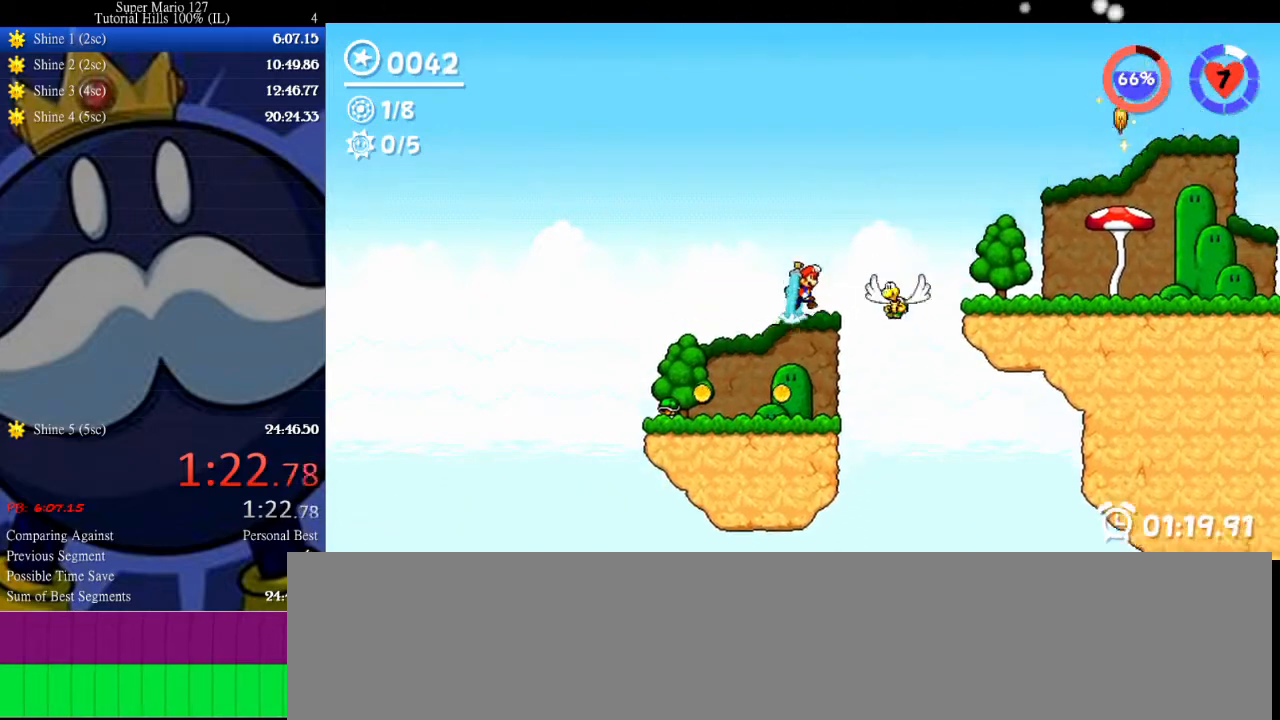
{"keys": ["right", "space", "up"], "events": []}
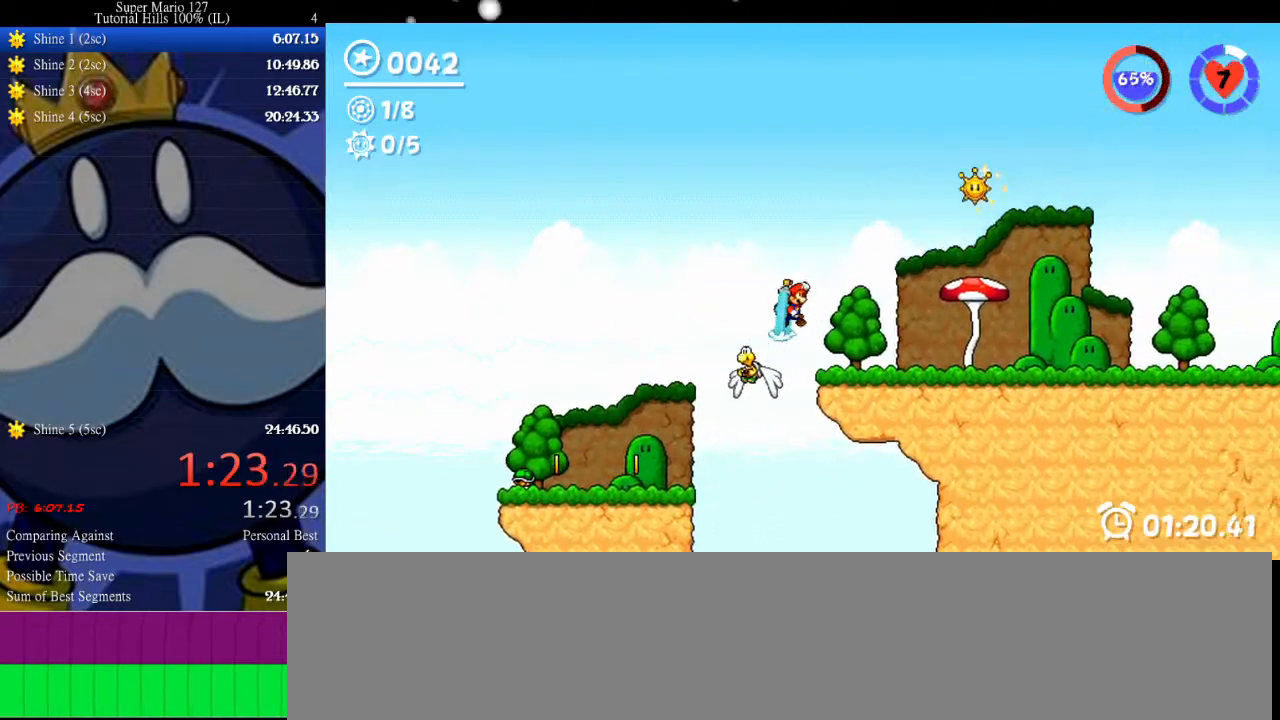
{"keys": [], "events": [[133, "space", "up"], [200, "up", "up"], [233, "right", "up"]]}
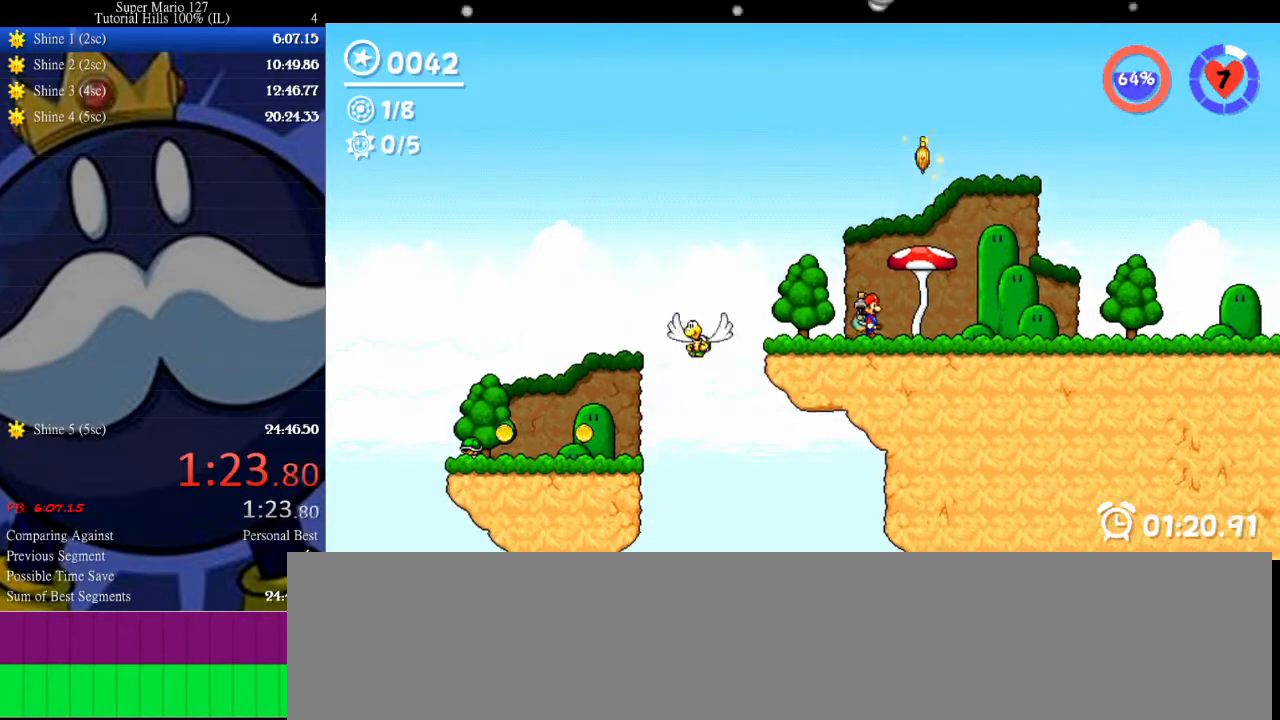
{"keys": [], "events": [[33, "left", "down"], [200, "left", "up"], [300, "right", "down"], [300, "up", "down"], [433, "right", "up"], [433, "up", "up"]]}
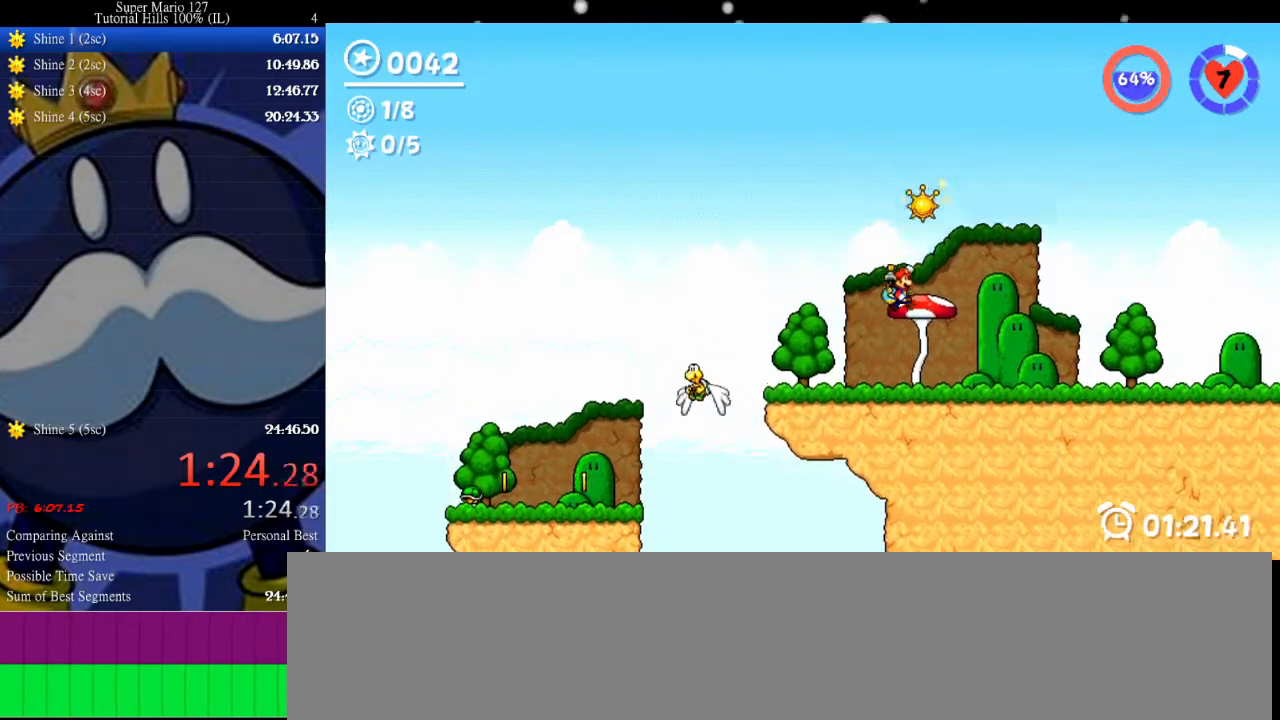
{"keys": ["up"], "events": [[133, "left", "down"], [267, "left", "up"], [500, "up", "down"]]}
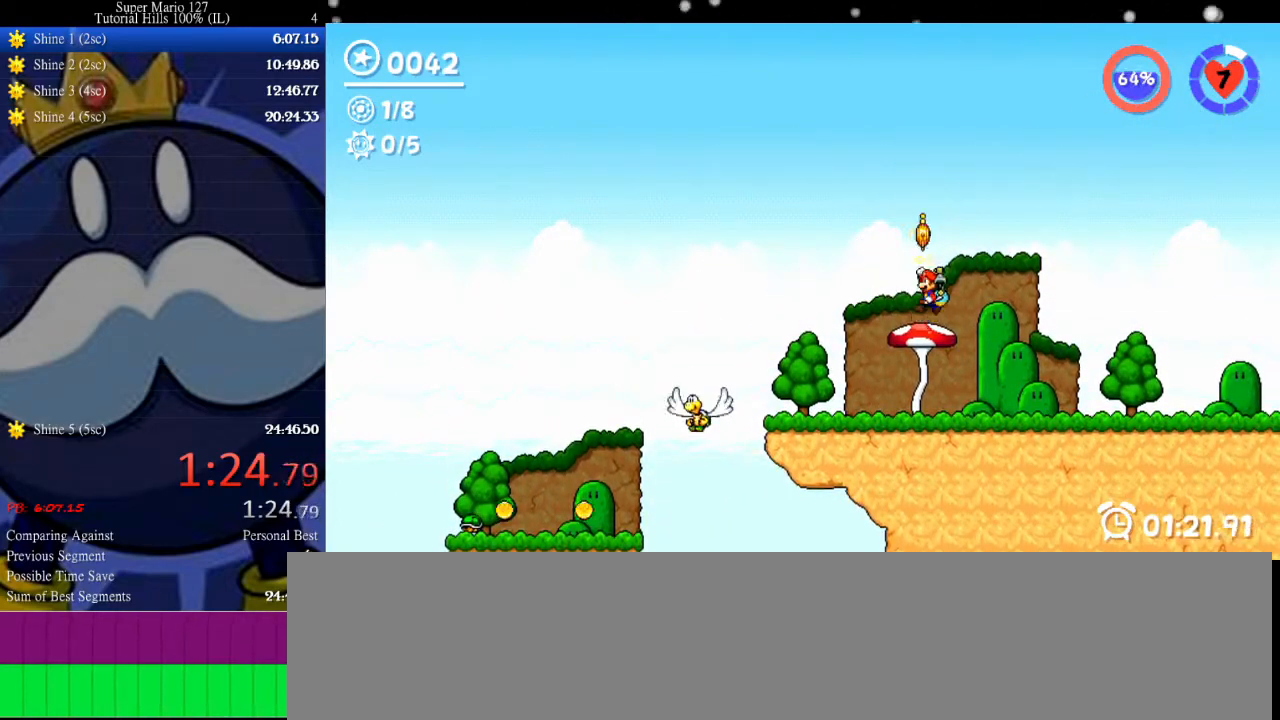
{"keys": [], "events": [[200, "up", "up"]]}
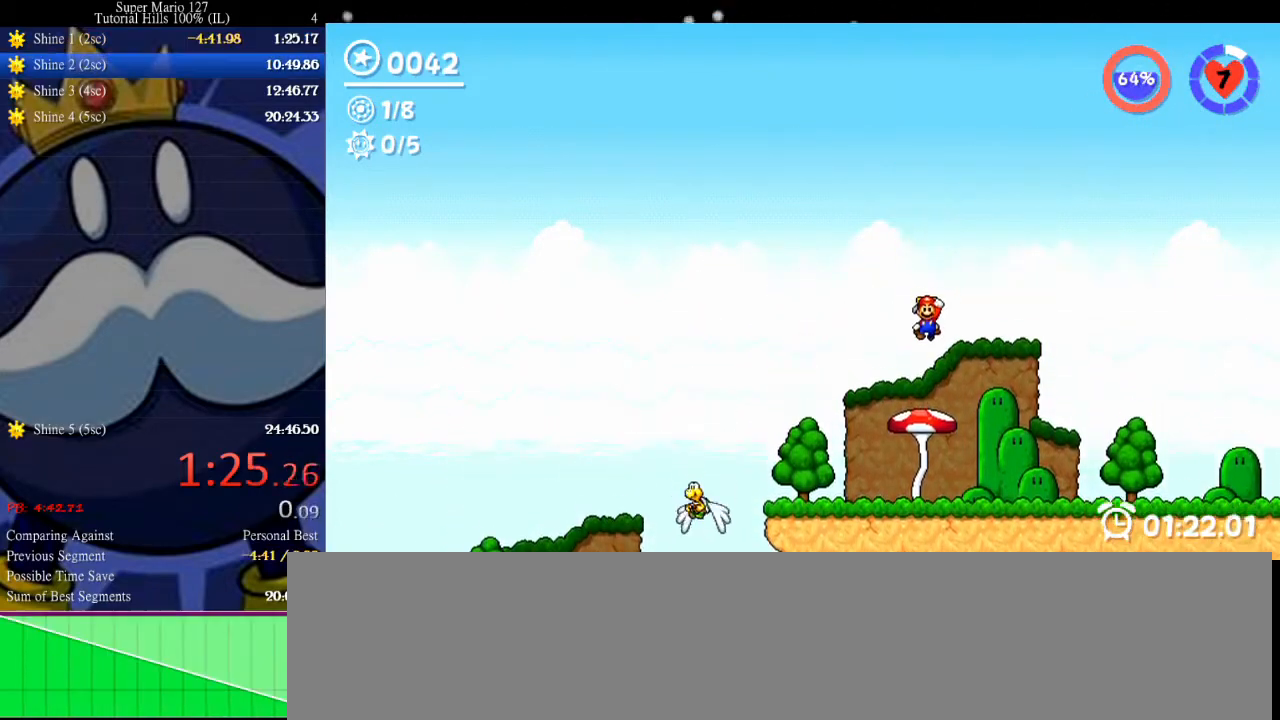
{"keys": [], "events": []}
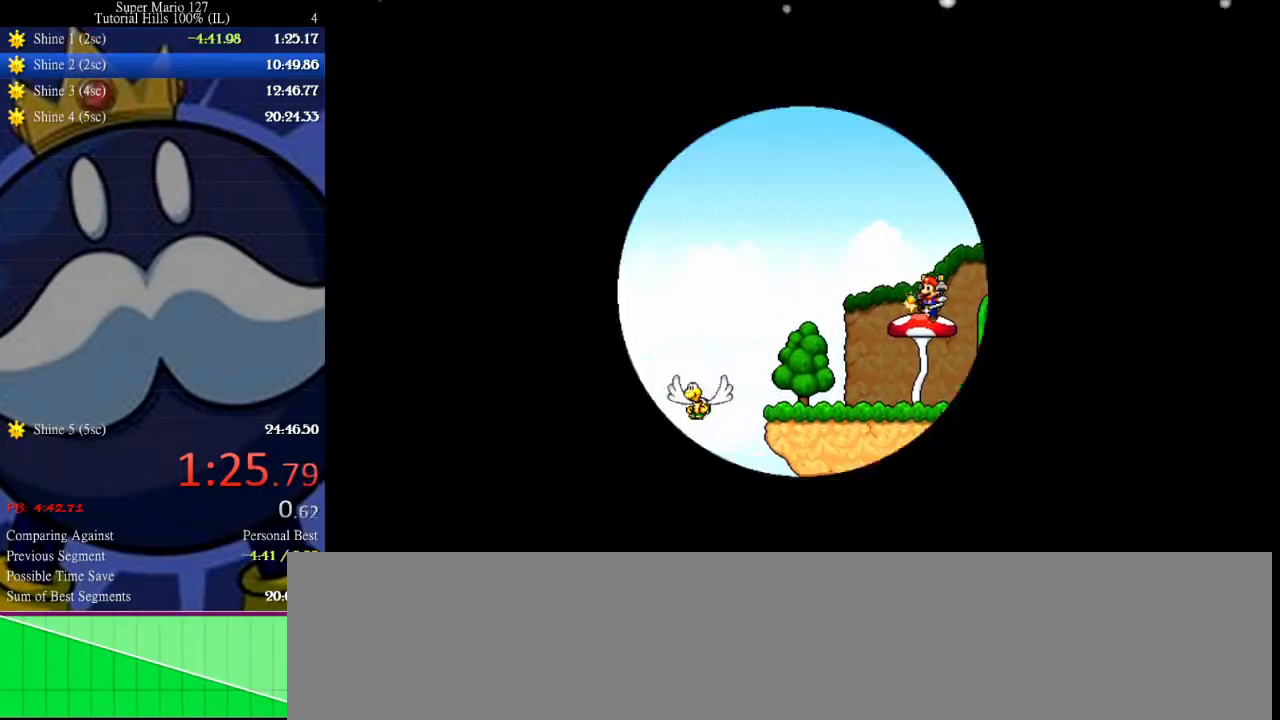
{"keys": [], "events": []}
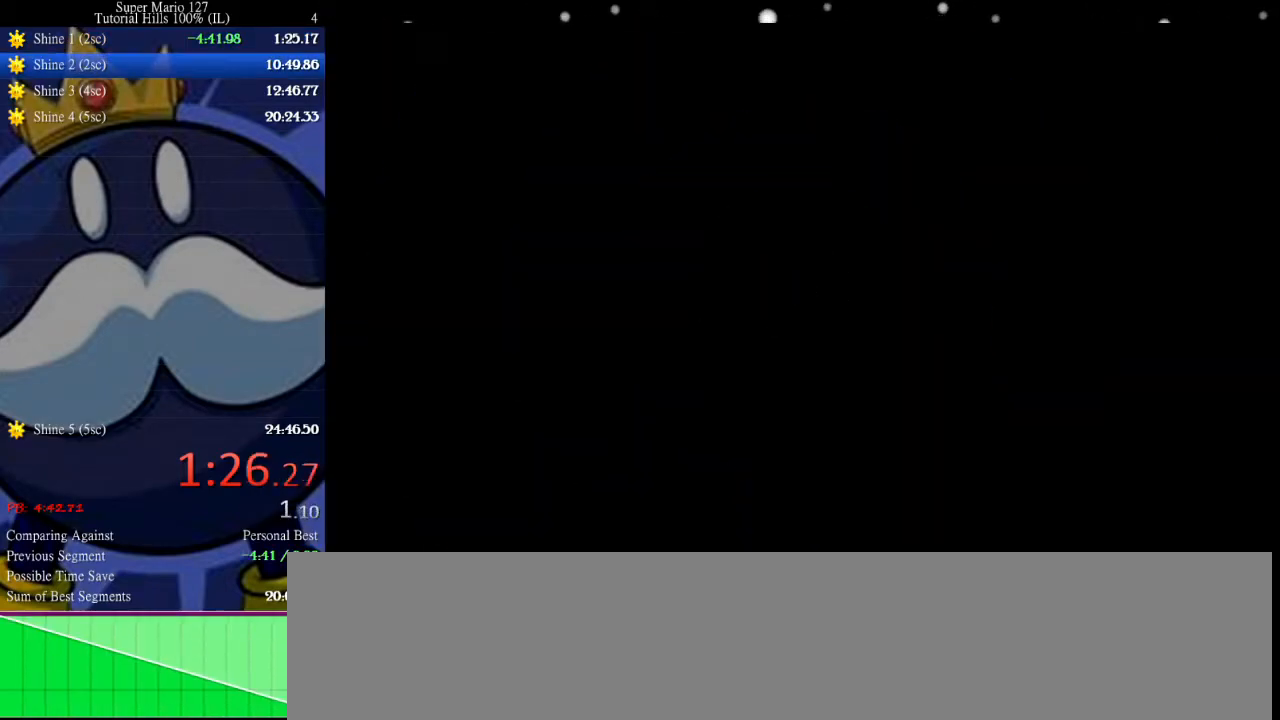
{"keys": [], "events": []}
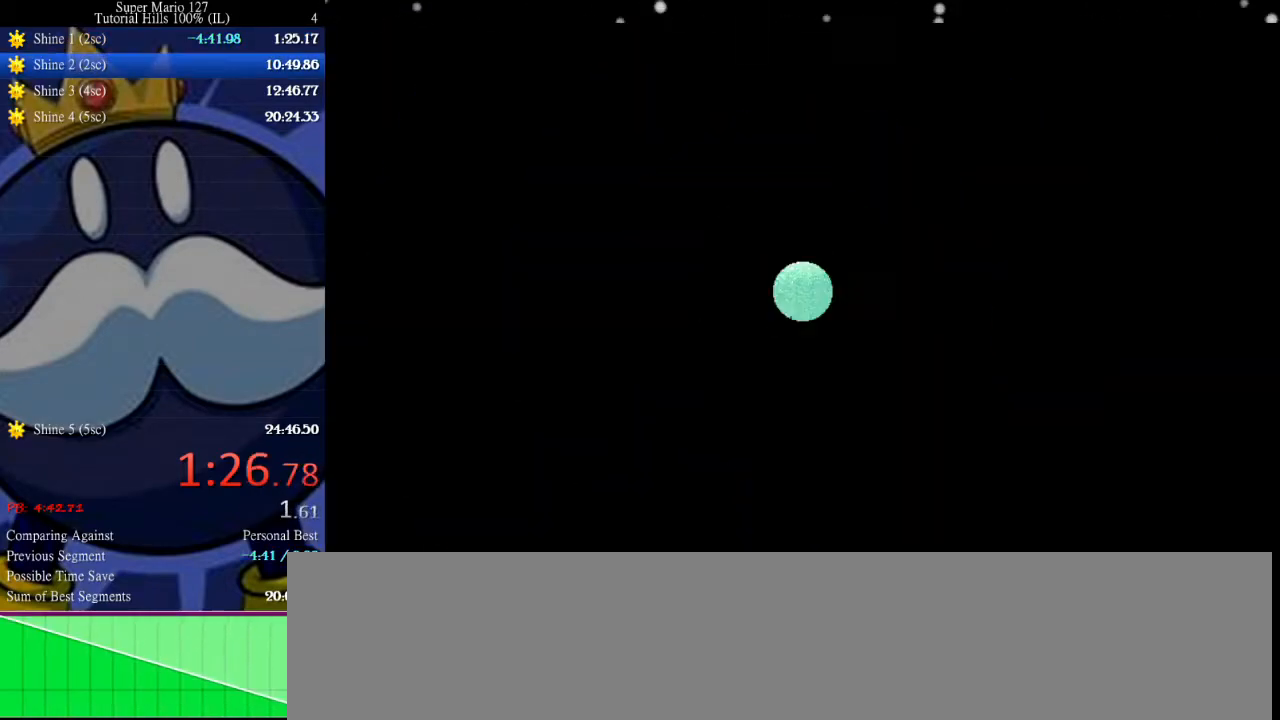
{"keys": ["right"], "events": [[500, "right", "down"]]}
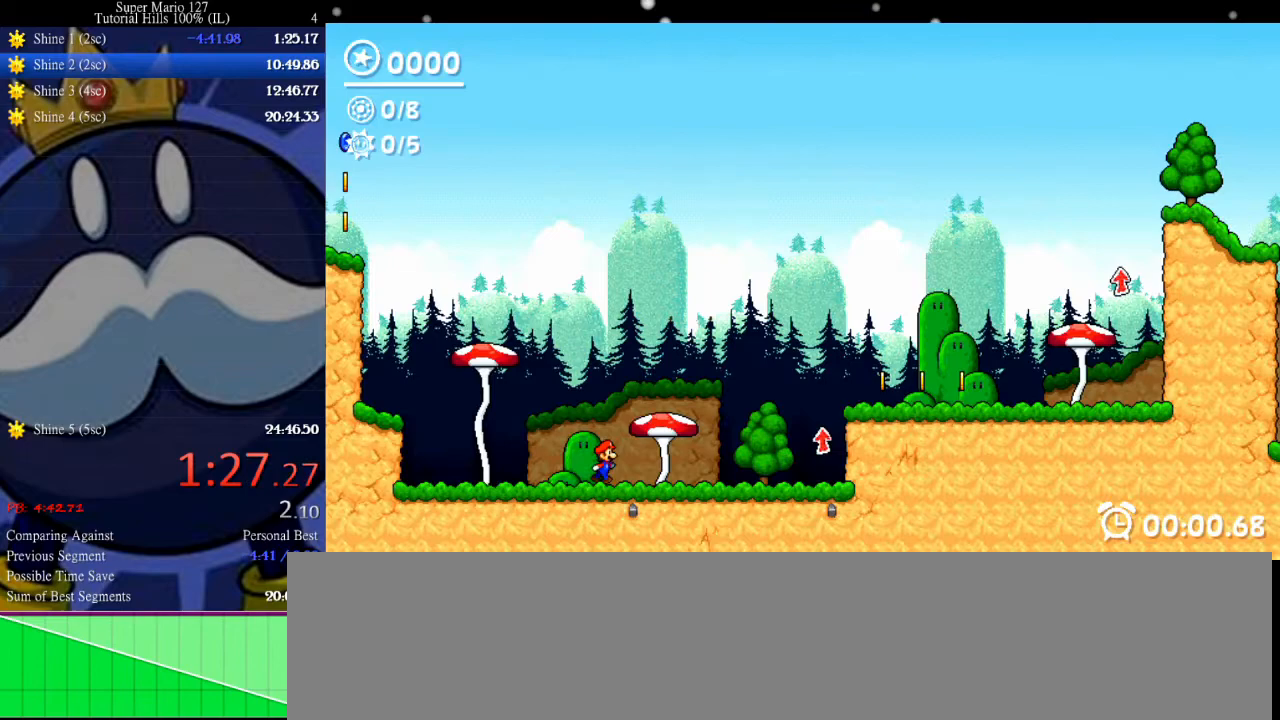
{"keys": ["right", "up"], "events": [[433, "up", "down"]]}
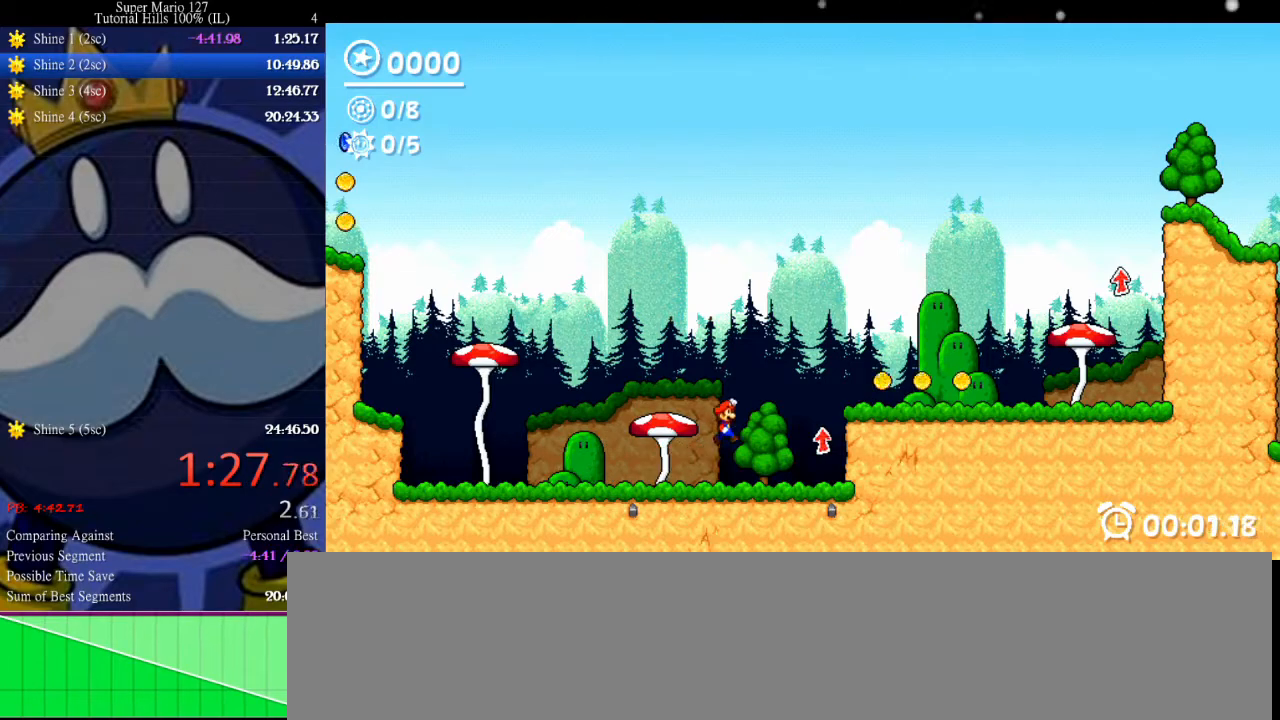
{"keys": ["right"], "events": [[33, "space", "down"], [200, "up", "up"], [300, "space", "up"]]}
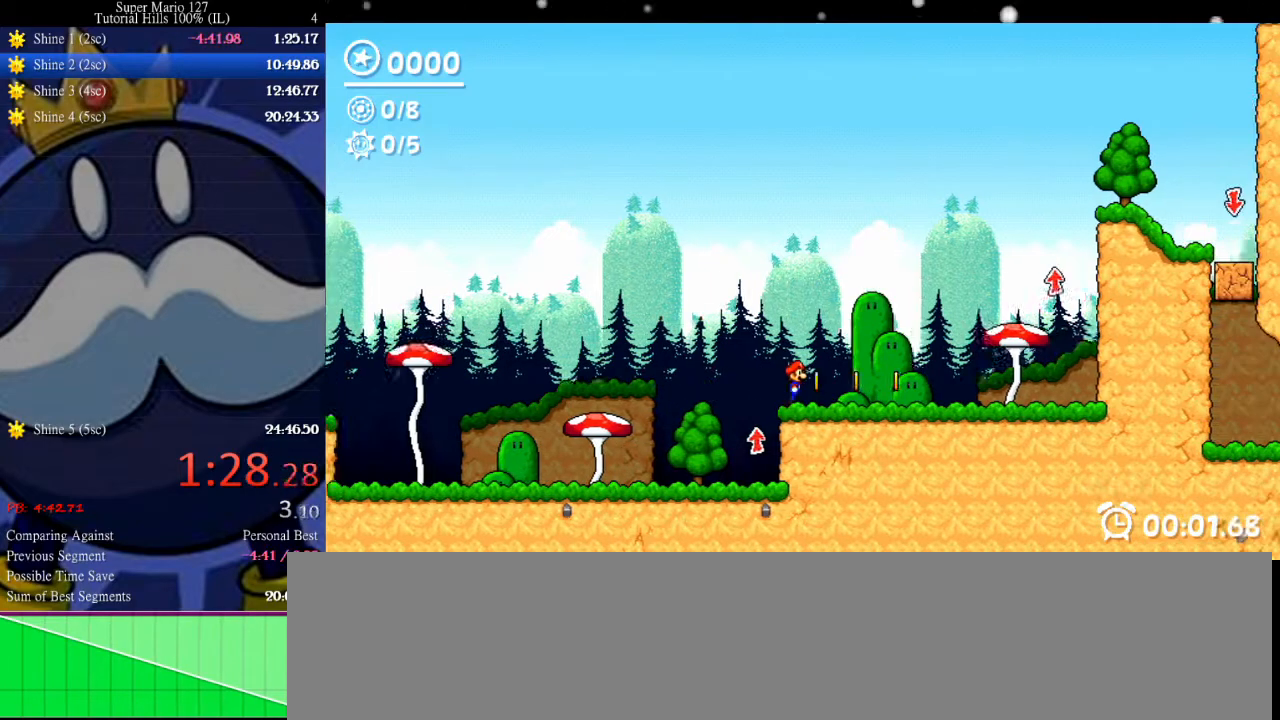
{"keys": ["right", "up"], "events": [[233, "up", "down"]]}
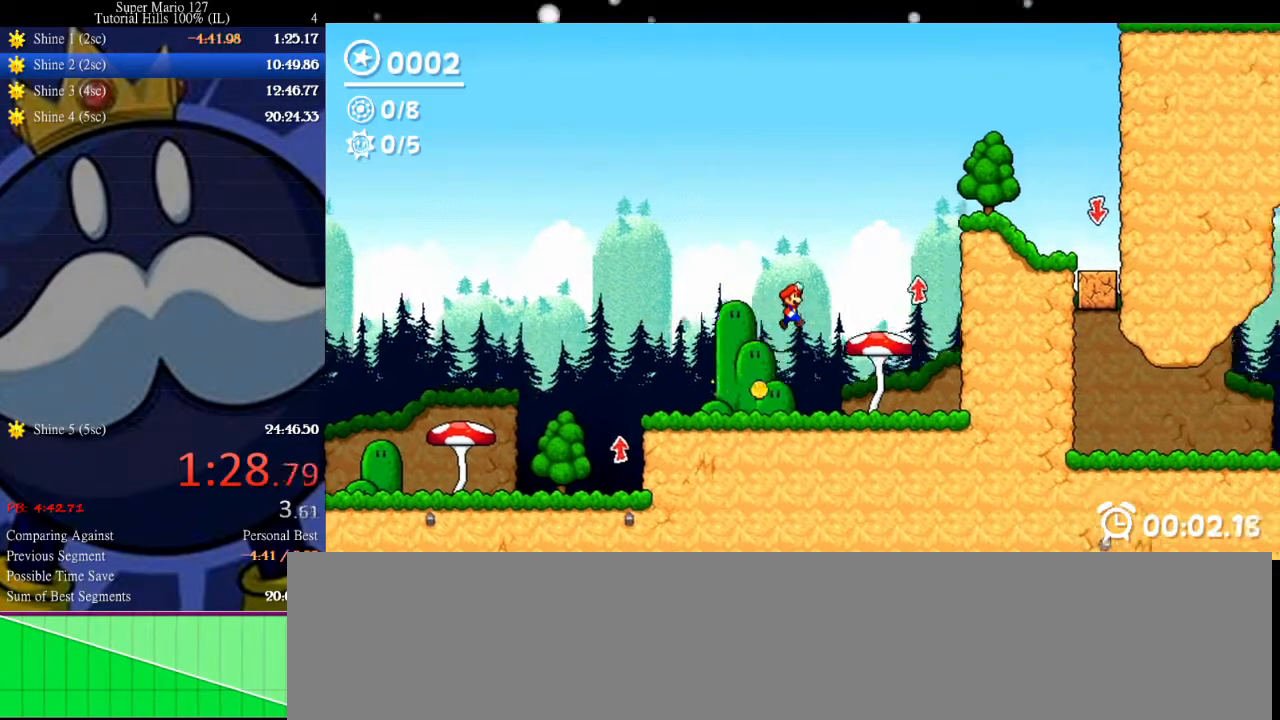
{"keys": ["right", "up"], "events": [[33, "up", "up"], [67, "right", "up"], [400, "right", "down"], [400, "up", "down"]]}
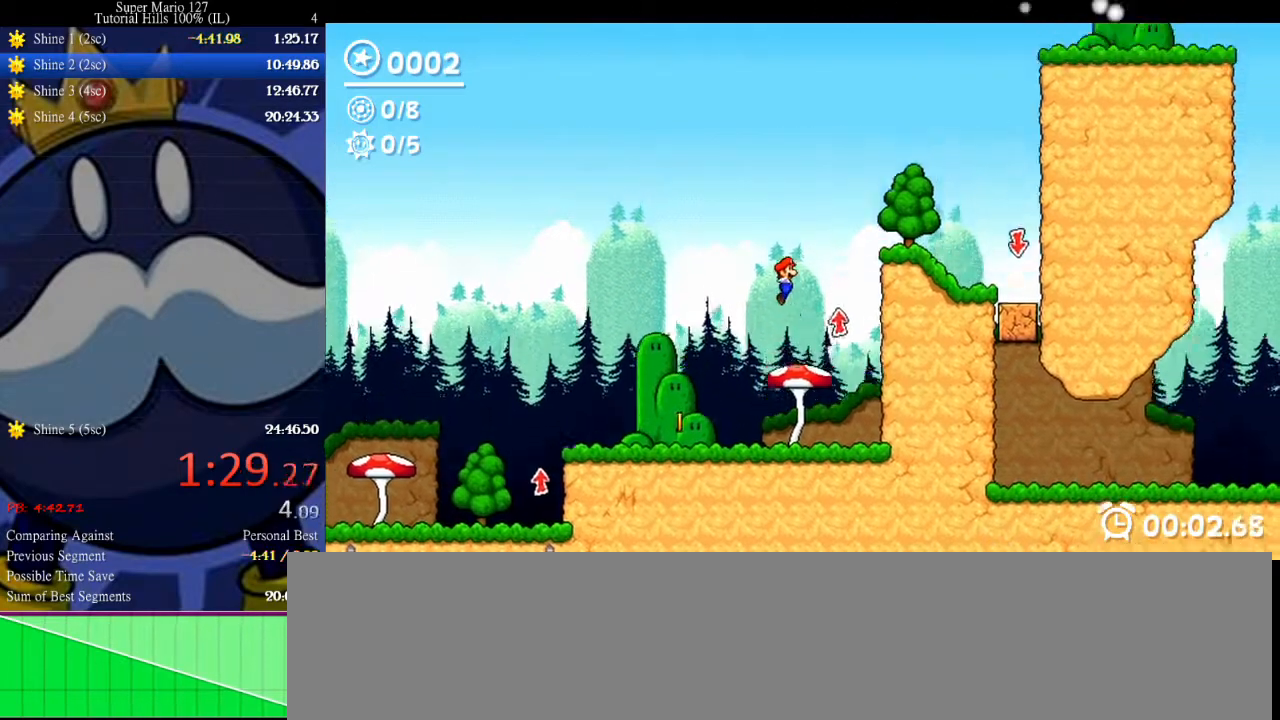
{"keys": [], "events": [[367, "up", "up"], [433, "right", "up"]]}
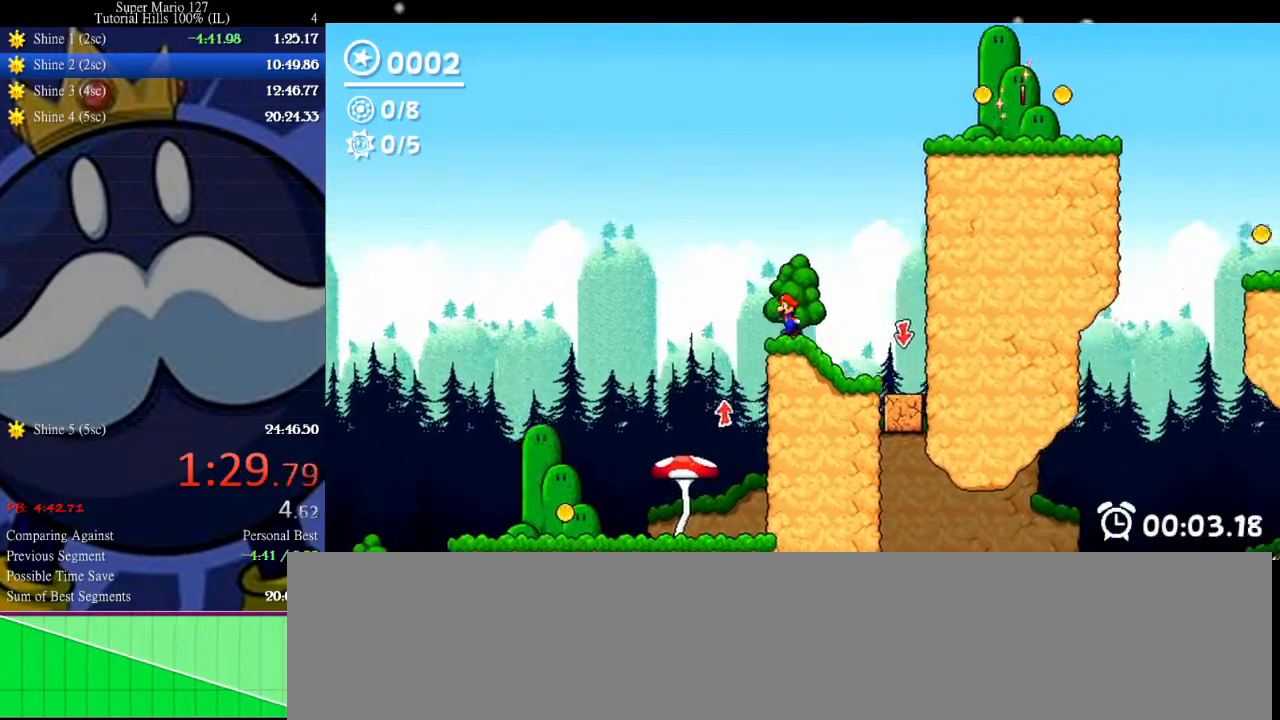
{"keys": [], "events": [[33, "left", "down"], [133, "up", "down"], [167, "left", "up"], [300, "up", "up"]]}
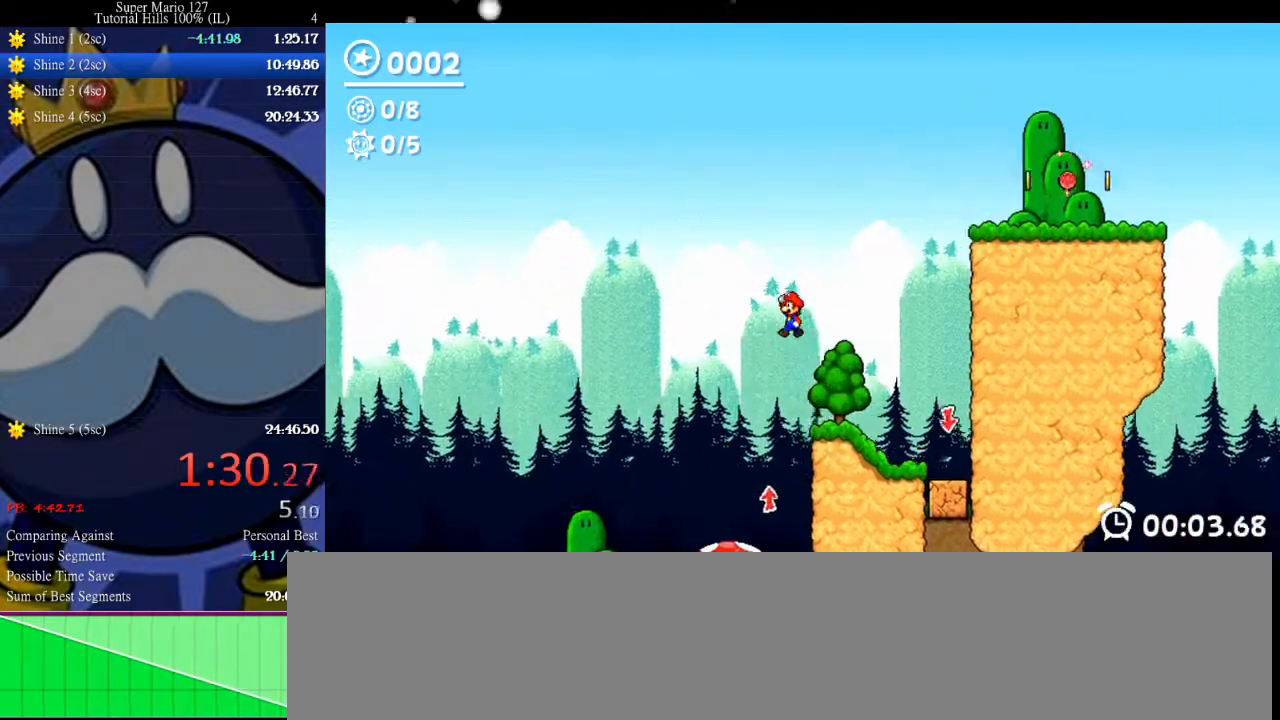
{"keys": ["up"], "events": [[67, "right", "down"], [300, "right", "up"], [433, "up", "down"]]}
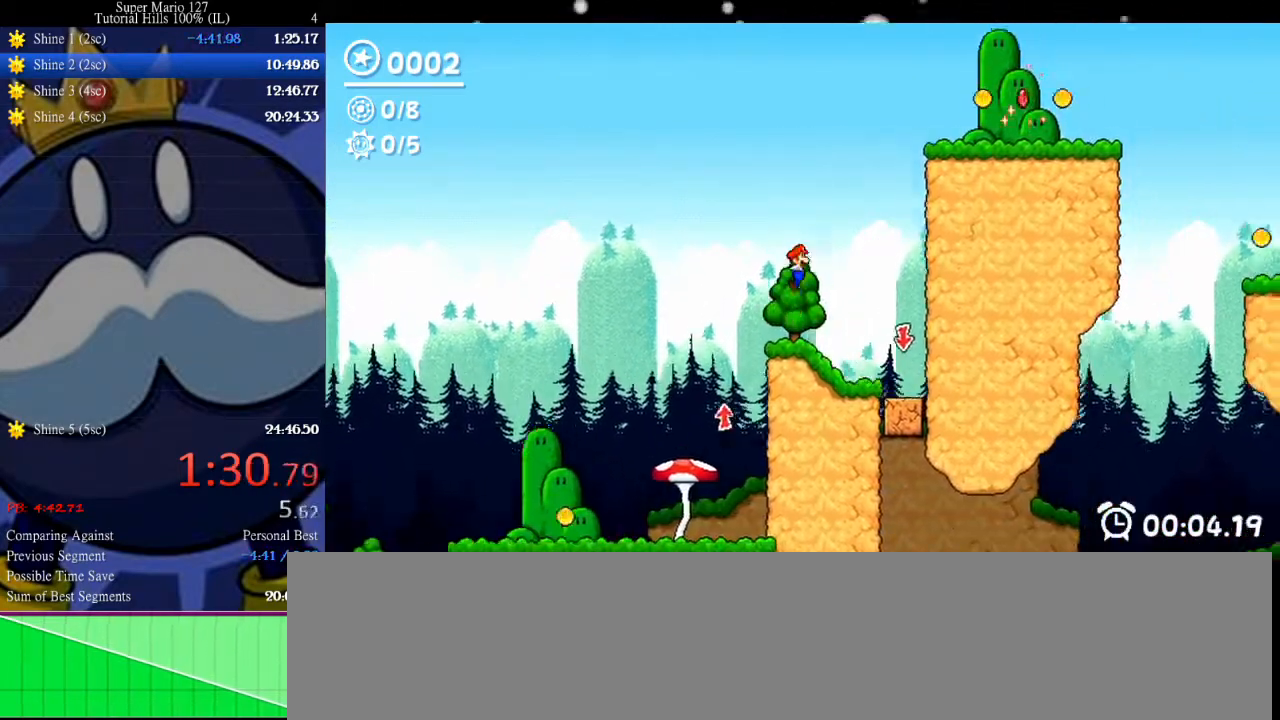
{"keys": [], "events": [[133, "left", "down"], [167, "up", "up"], [267, "left", "up"]]}
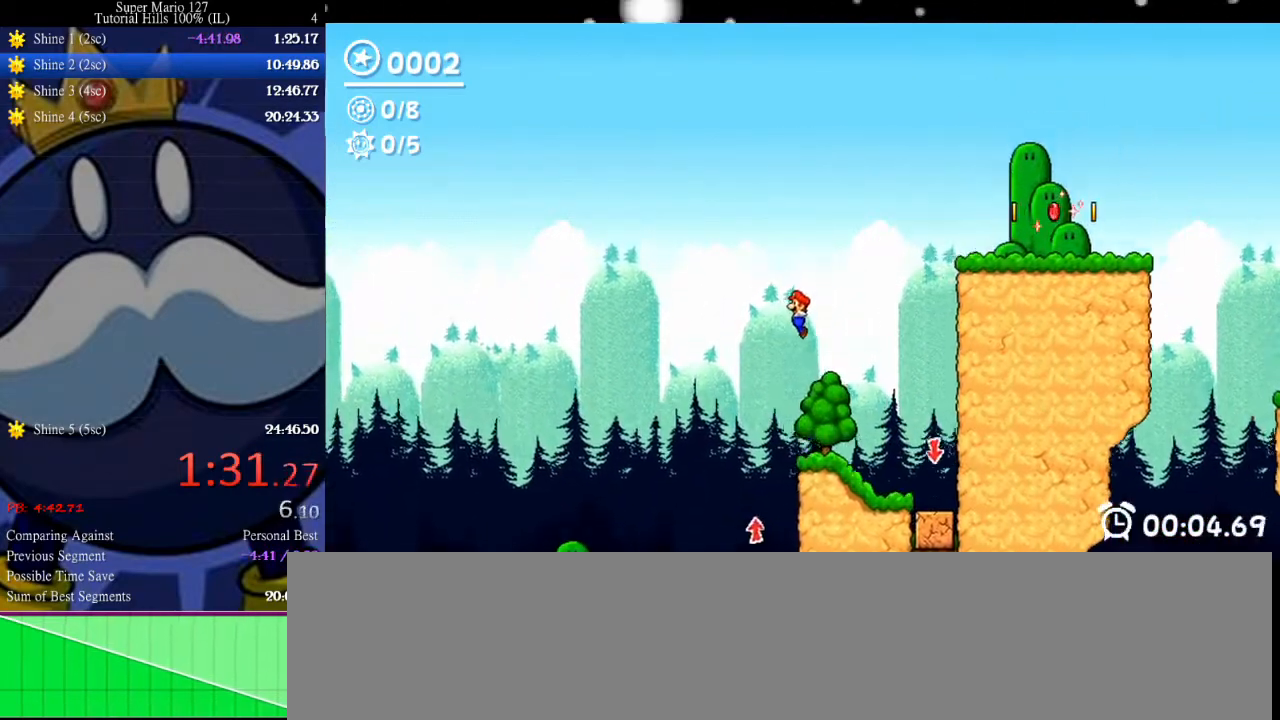
{"keys": ["right", "up"], "events": [[67, "right", "down"], [133, "right", "up"], [233, "right", "down"], [433, "up", "down"]]}
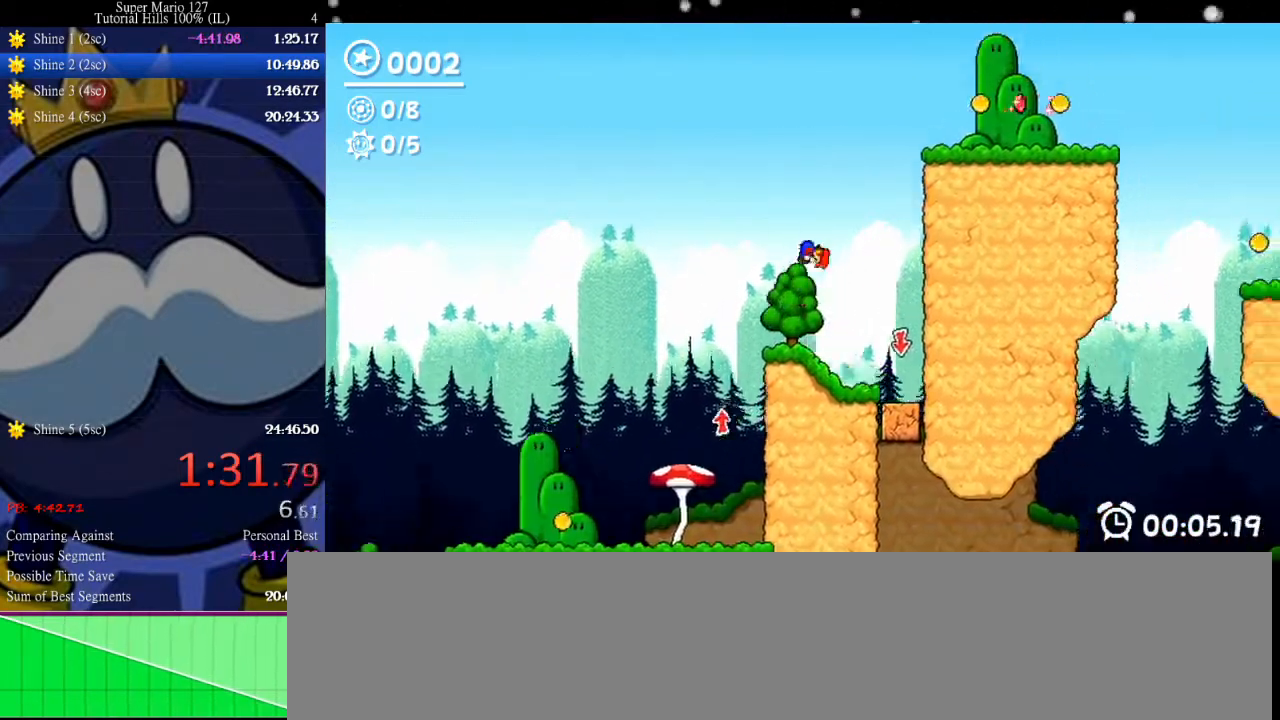
{"keys": ["right"], "events": [[300, "up", "up"], [367, "x", "down"], [500, "x", "up"]]}
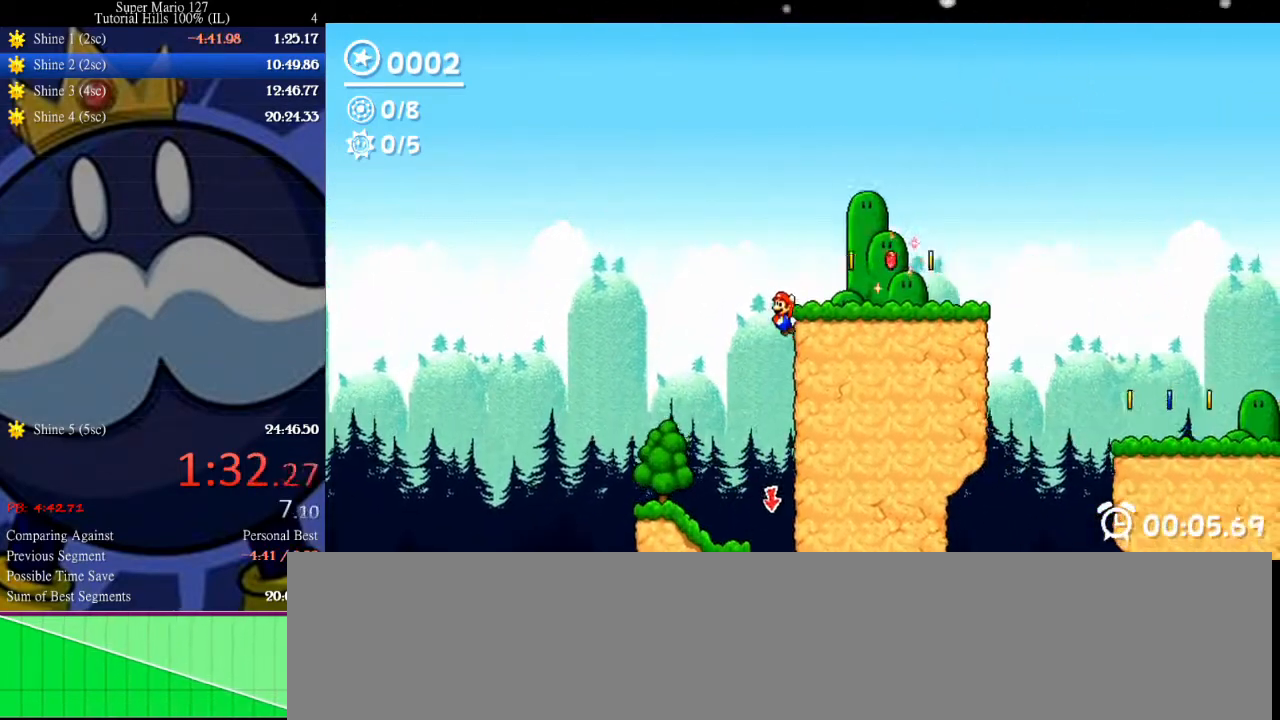
{"keys": ["right"], "events": [[300, "up", "down"], [467, "up", "up"]]}